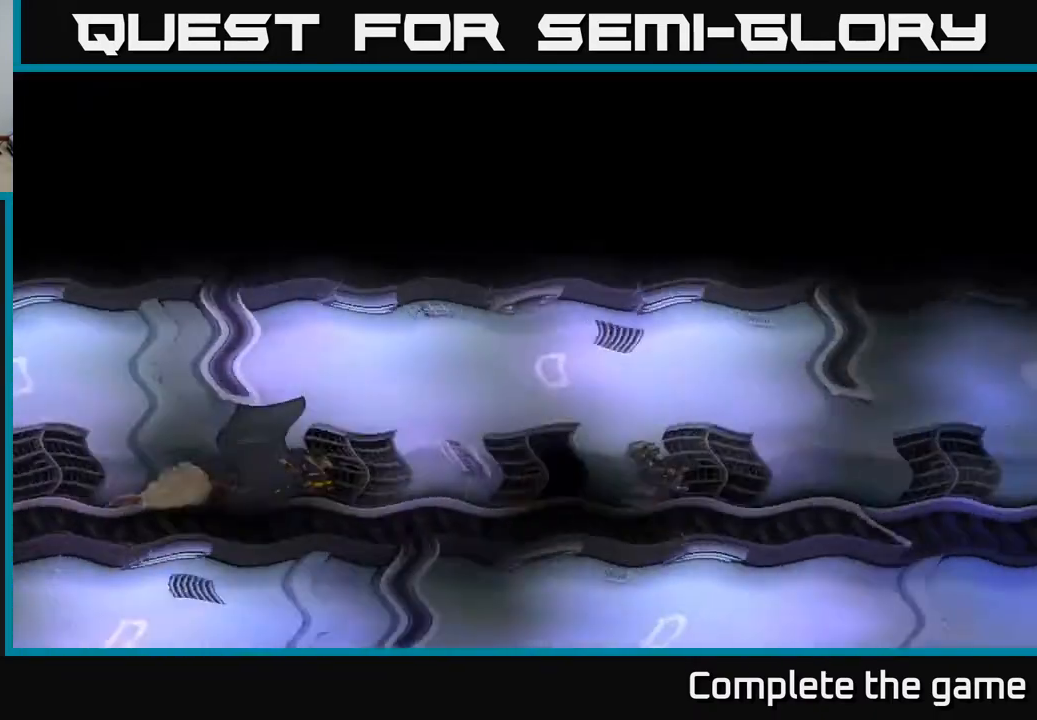
Gameplay with a controller (Xbox layout); each line is a JSON object with the inputs held at the frame after it. "events" lists button and stick changes between this image and that frame as [ms after this image, input, new state], when the widget could be followed in between.
{"buttons": [], "left_stick": "center", "right_stick": "center", "events": []}
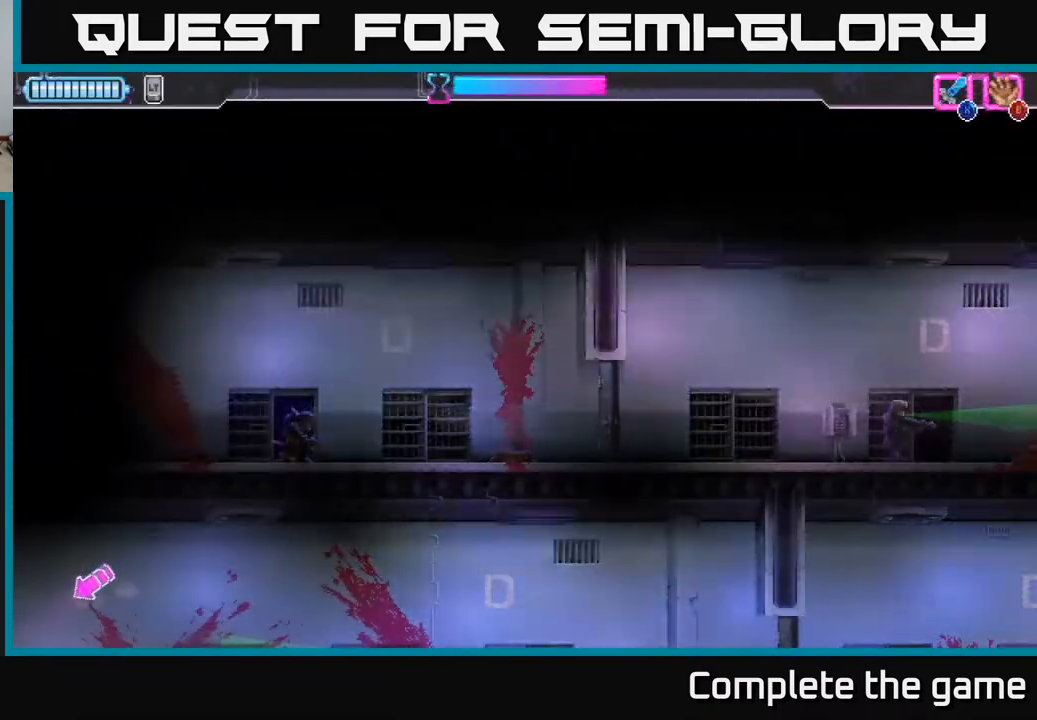
{"buttons": [], "left_stick": "right", "right_stick": "center", "events": [[200, "left_stick", "right"]]}
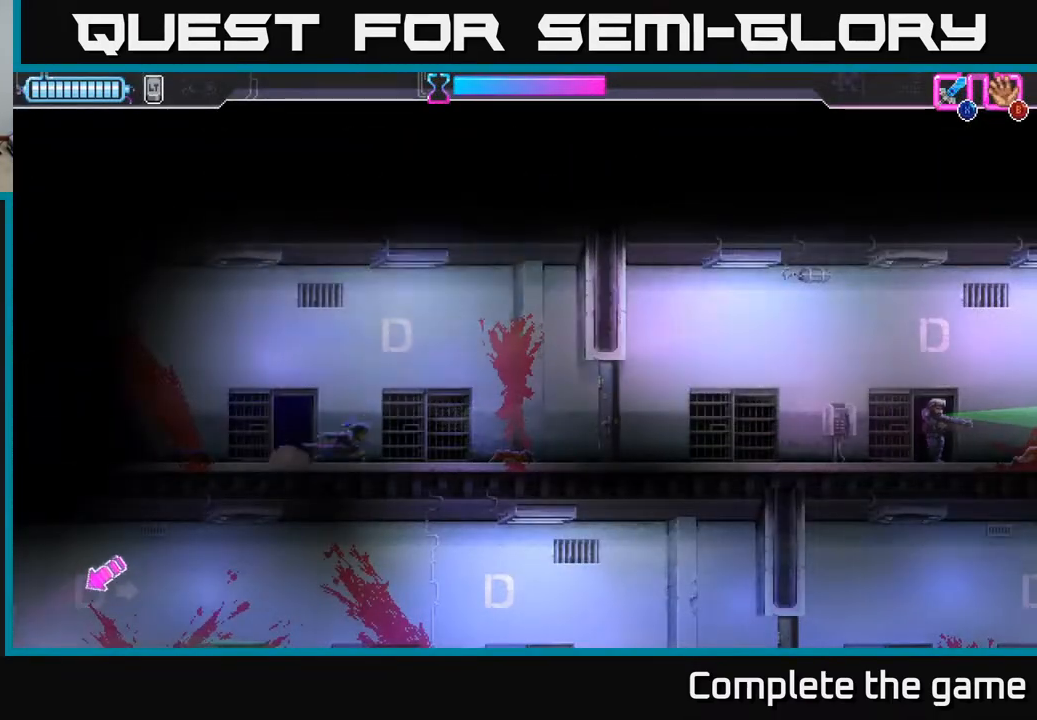
{"buttons": [], "left_stick": "right", "right_stick": "center", "events": []}
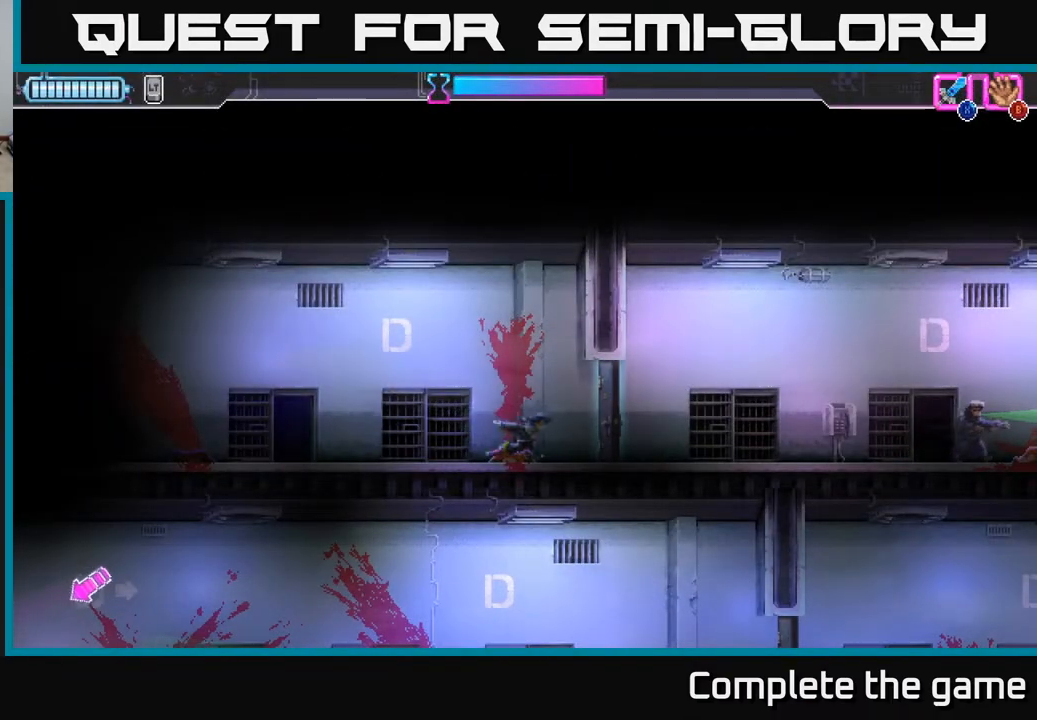
{"buttons": [], "left_stick": "right", "right_stick": "center", "events": []}
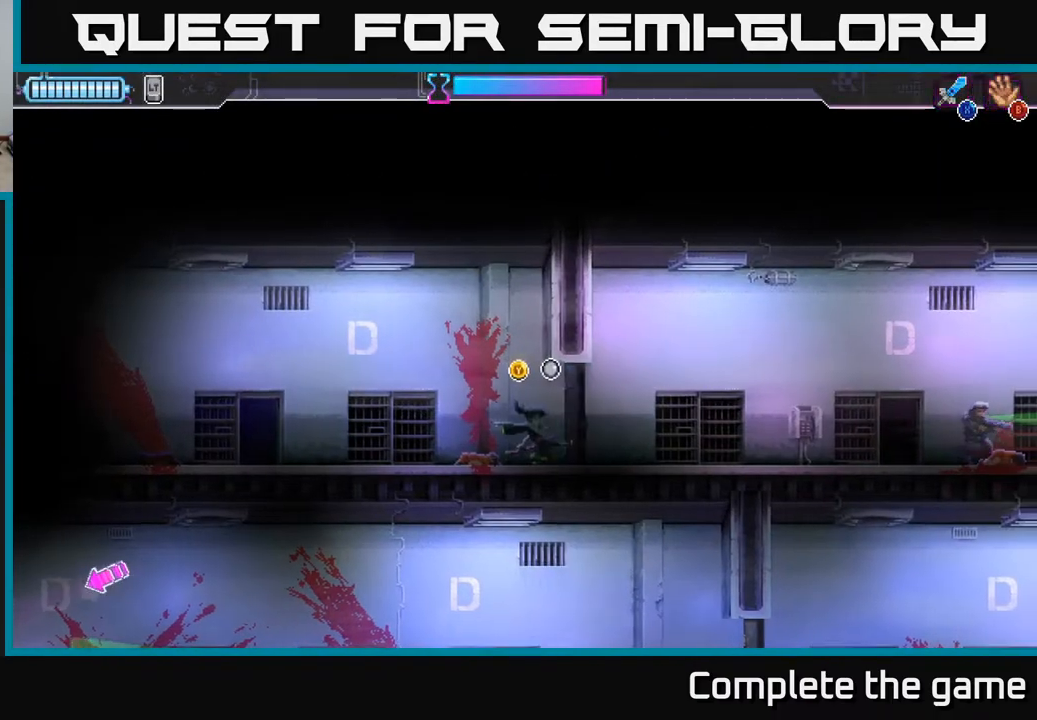
{"buttons": [], "left_stick": "right", "right_stick": "center", "events": []}
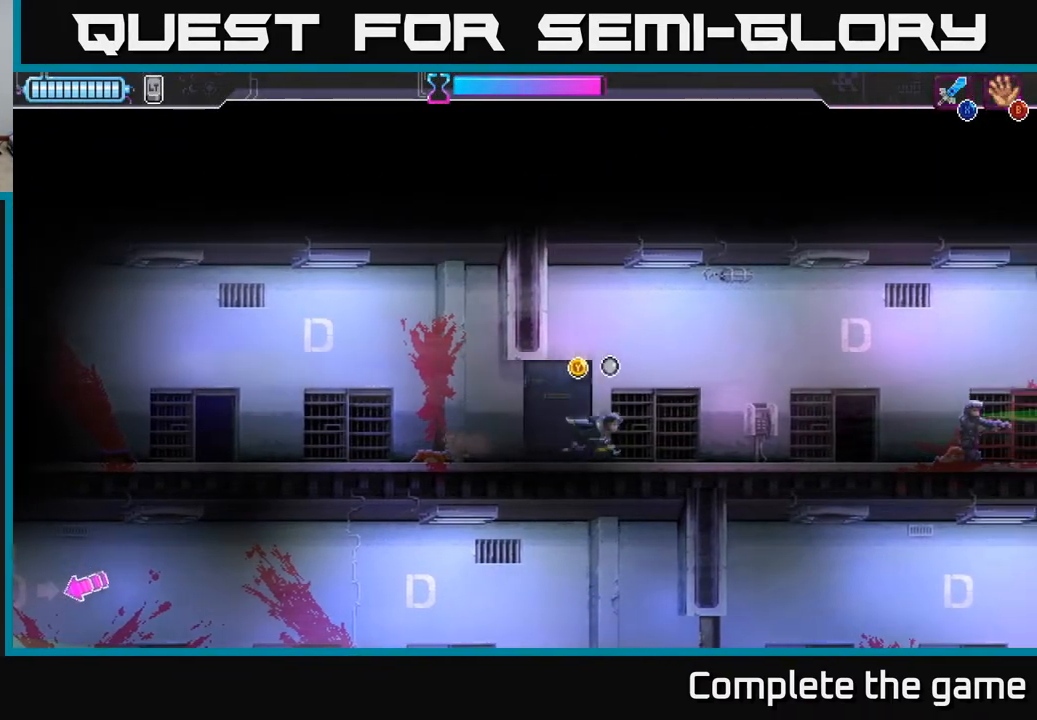
{"buttons": [], "left_stick": "right", "right_stick": "center", "events": []}
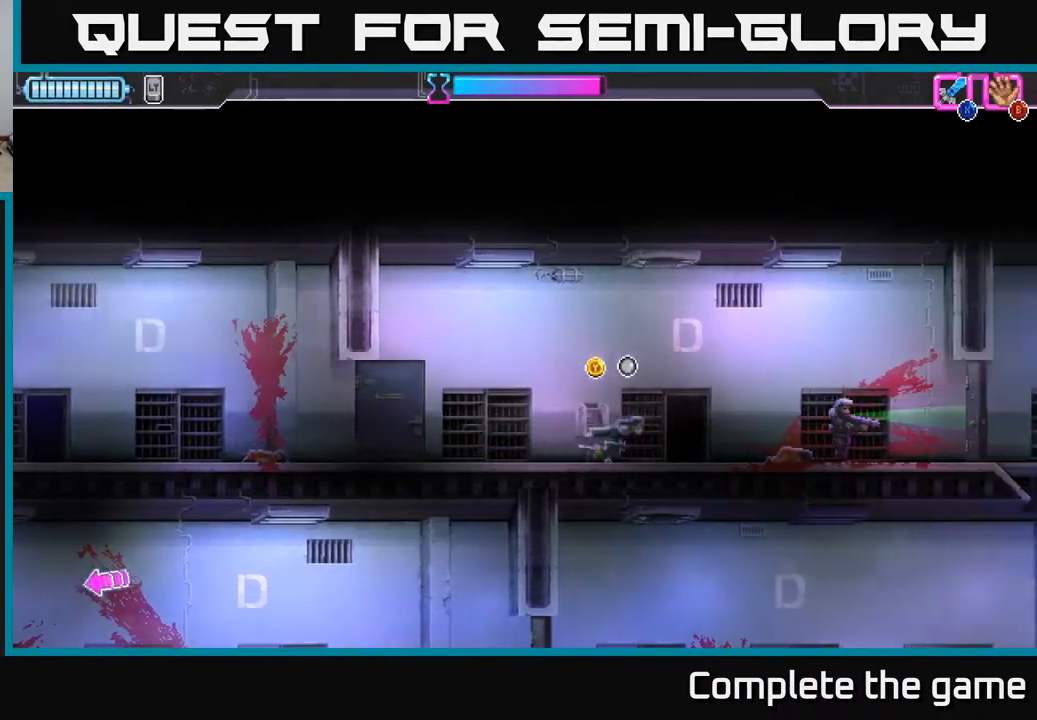
{"buttons": [], "left_stick": "center", "right_stick": "center", "events": [[83, "left_stick", "center"], [200, "Y", "down"], [250, "Y", "up"]]}
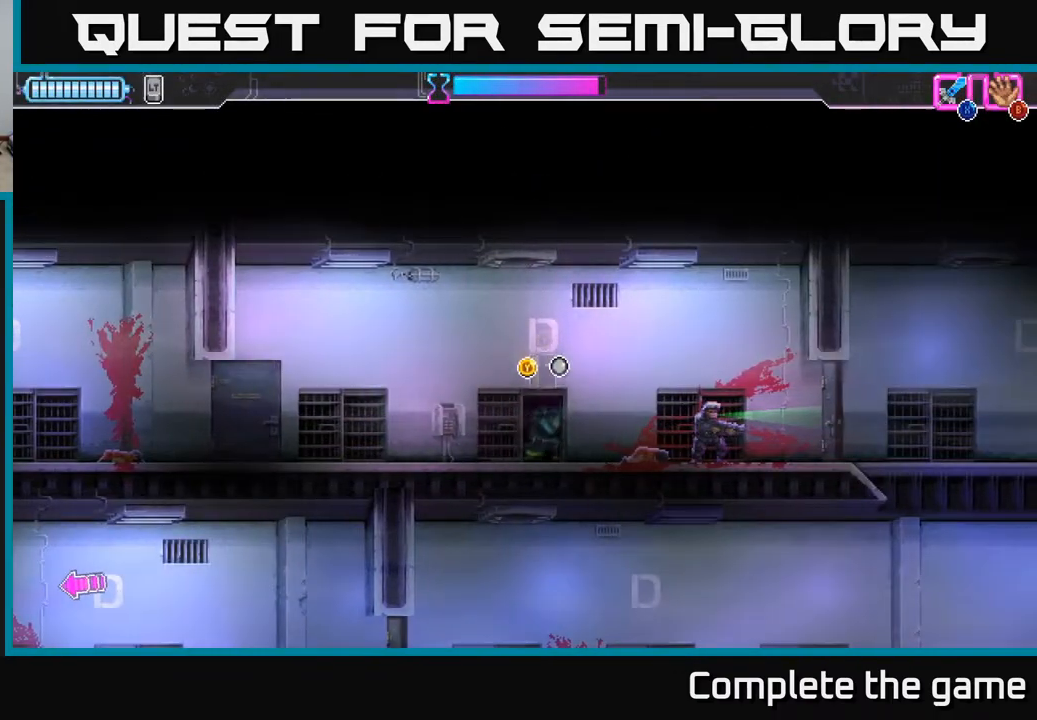
{"buttons": [], "left_stick": "center", "right_stick": "center", "events": []}
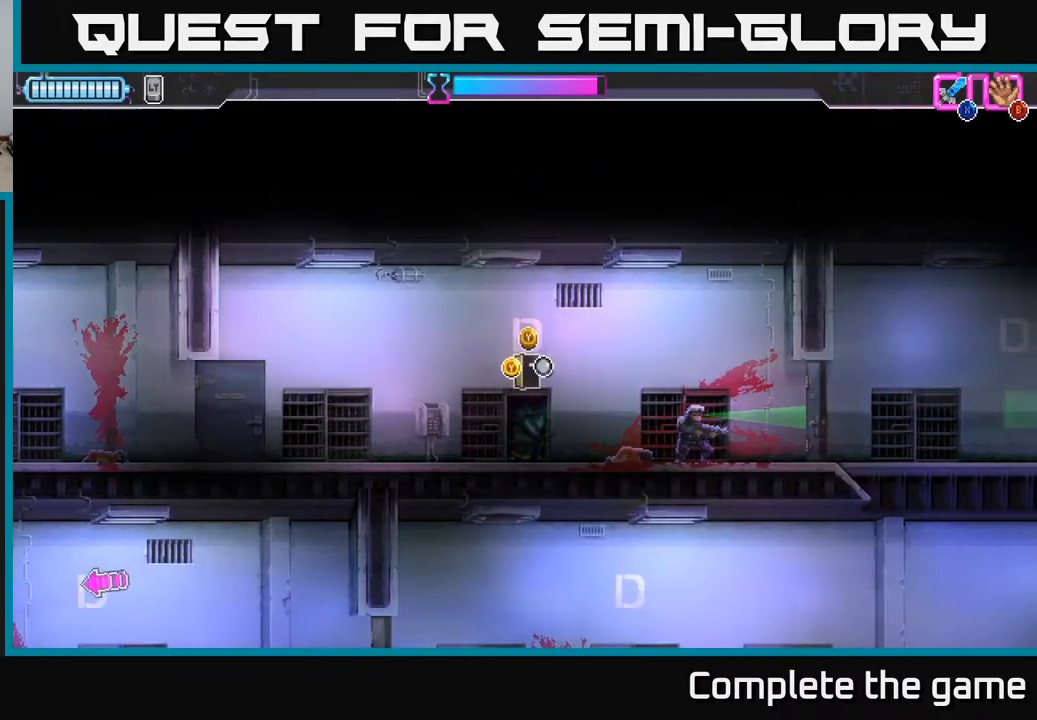
{"buttons": [], "left_stick": "center", "right_stick": "center", "events": []}
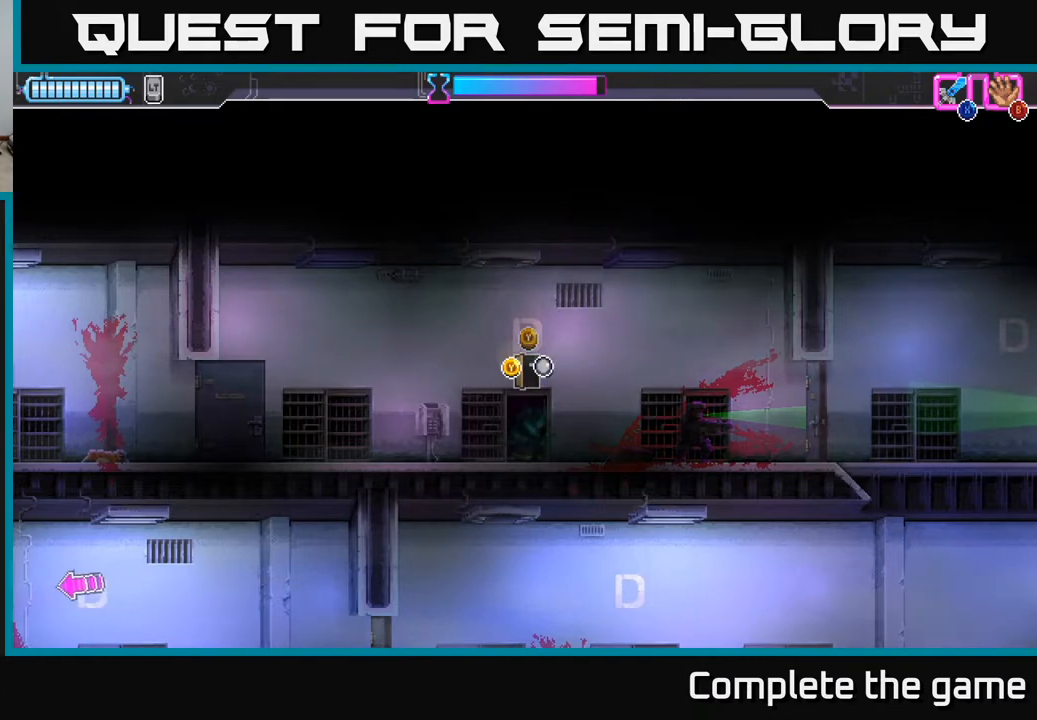
{"buttons": [], "left_stick": "center", "right_stick": "center", "events": []}
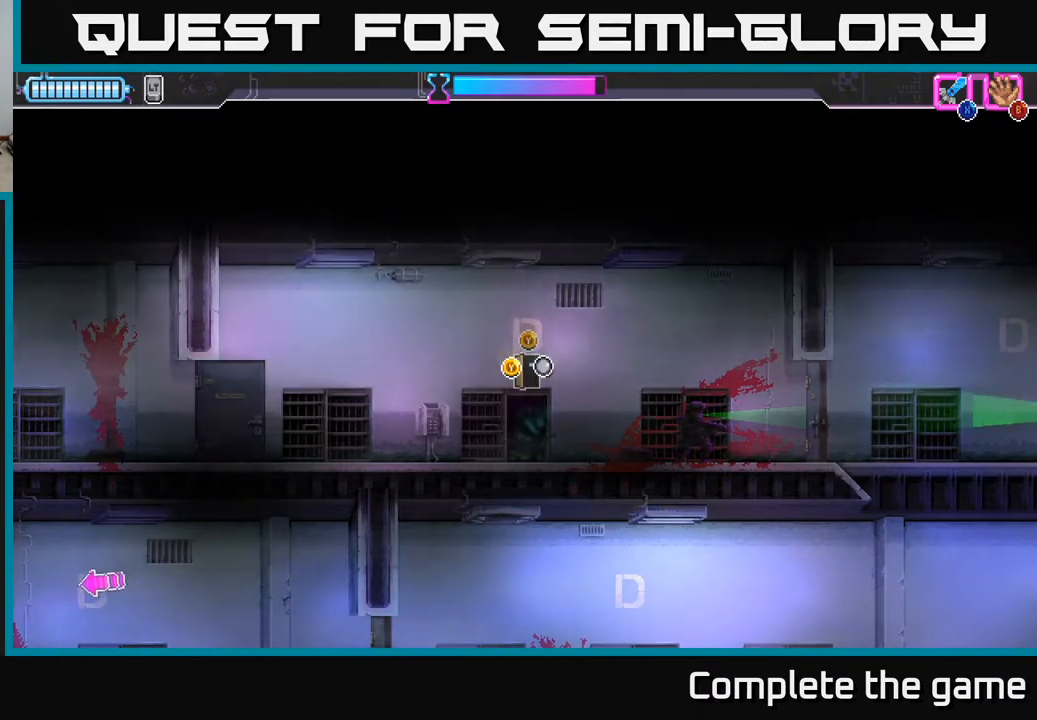
{"buttons": [], "left_stick": "center", "right_stick": "center", "events": []}
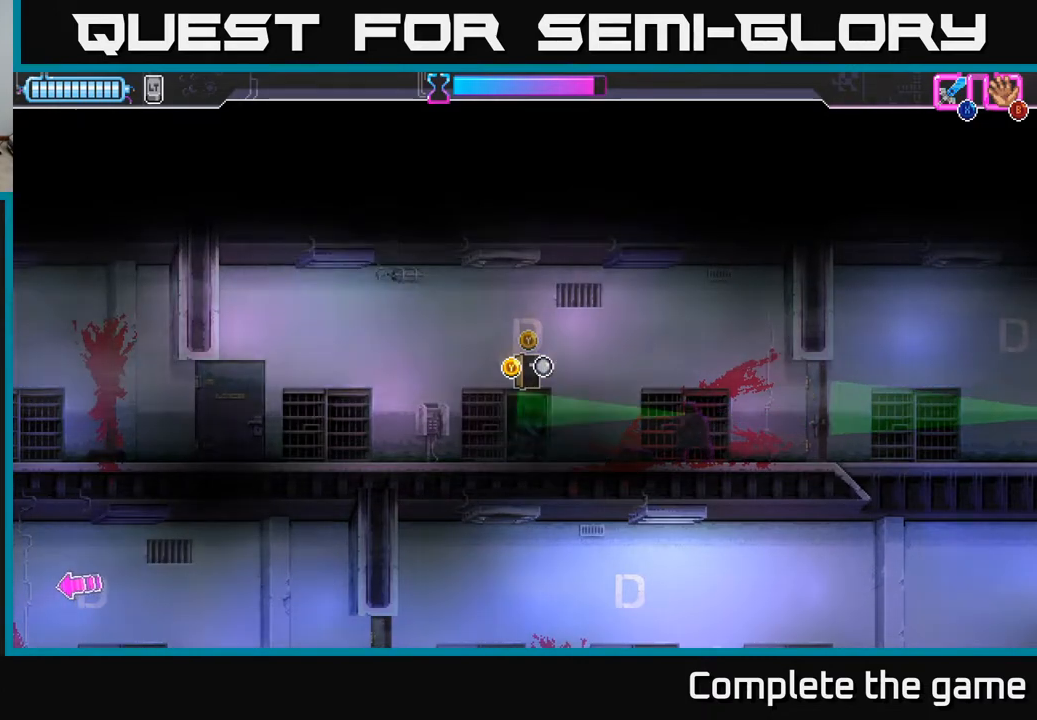
{"buttons": [], "left_stick": "center", "right_stick": "center", "events": []}
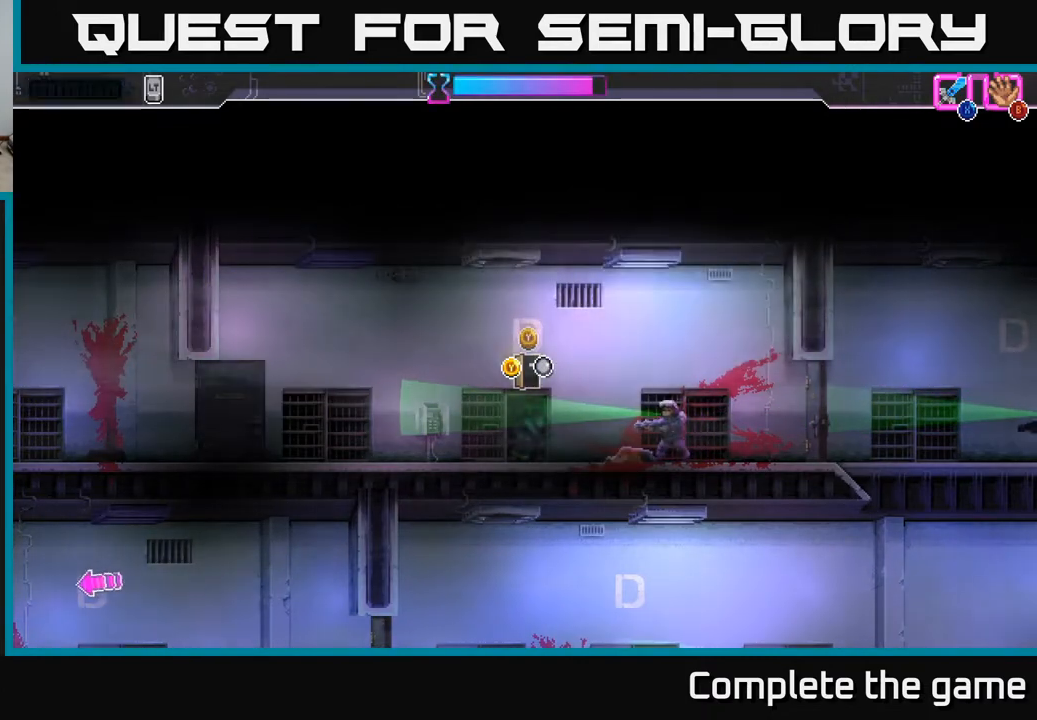
{"buttons": [], "left_stick": "center", "right_stick": "center", "events": []}
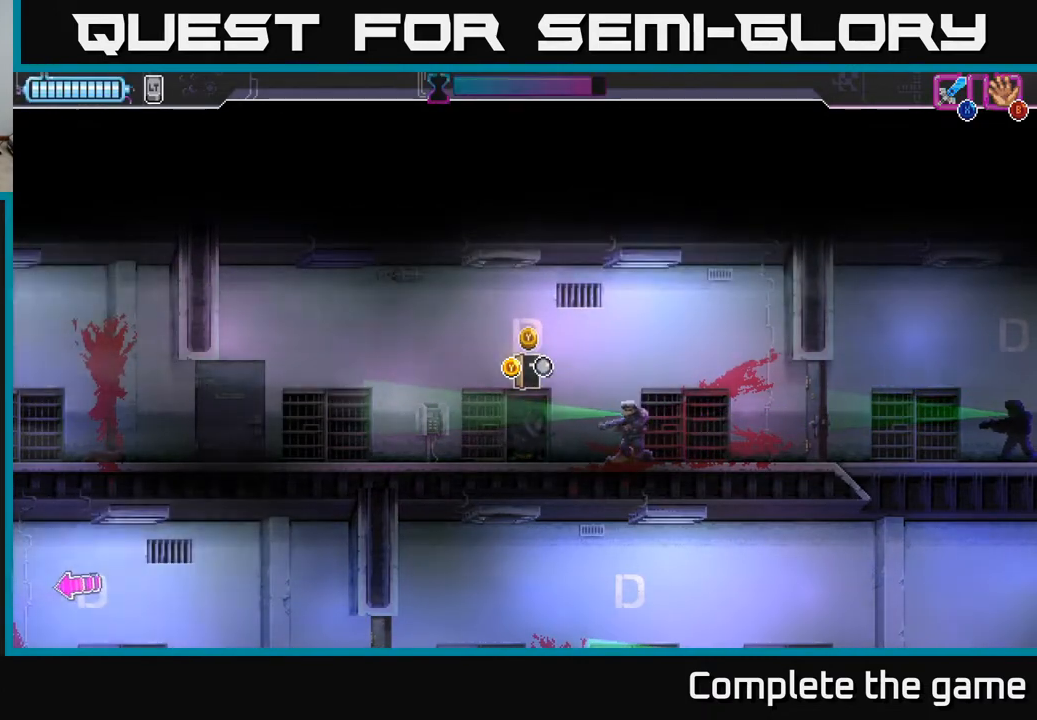
{"buttons": [], "left_stick": "center", "right_stick": "center", "events": []}
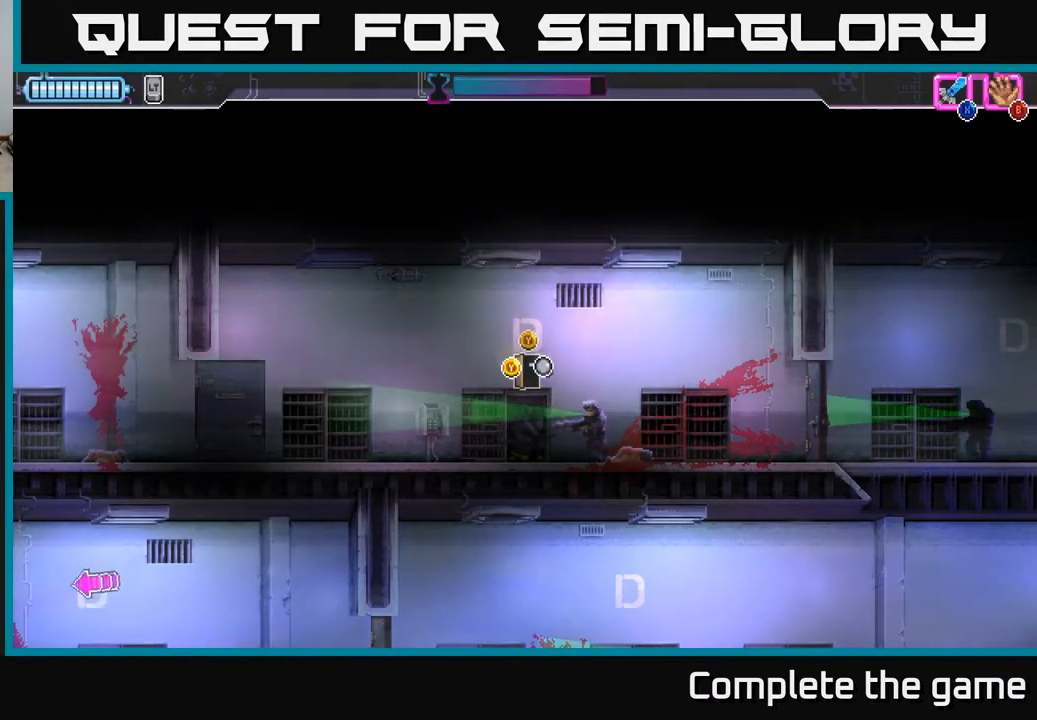
{"buttons": [], "left_stick": "center", "right_stick": "center", "events": []}
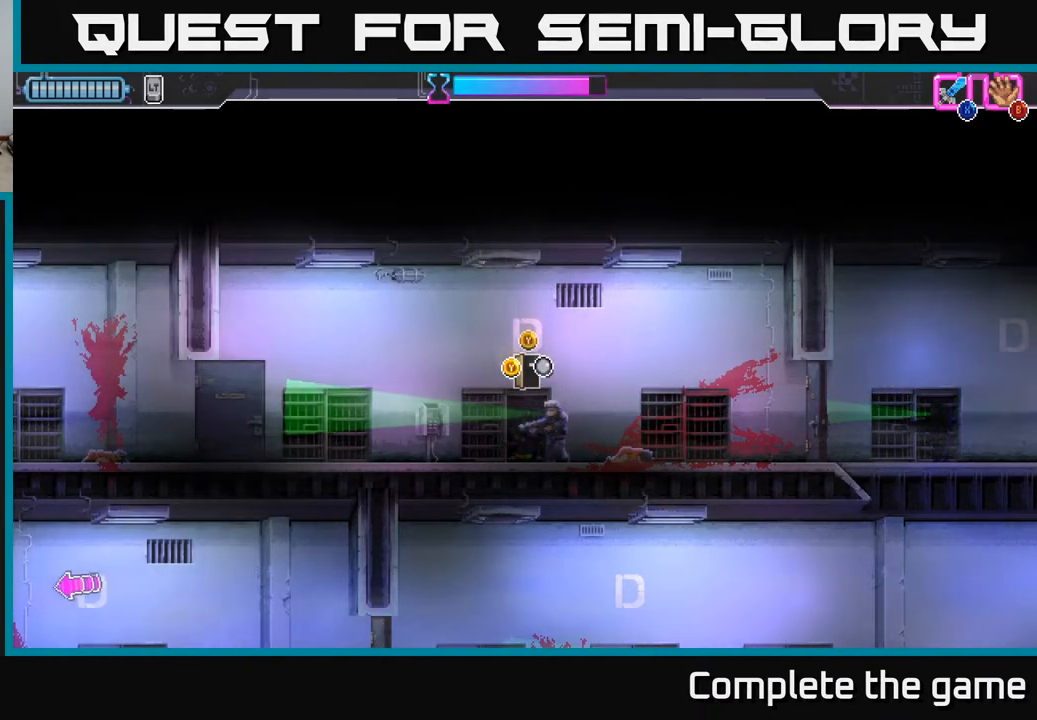
{"buttons": [], "left_stick": "center", "right_stick": "center", "events": []}
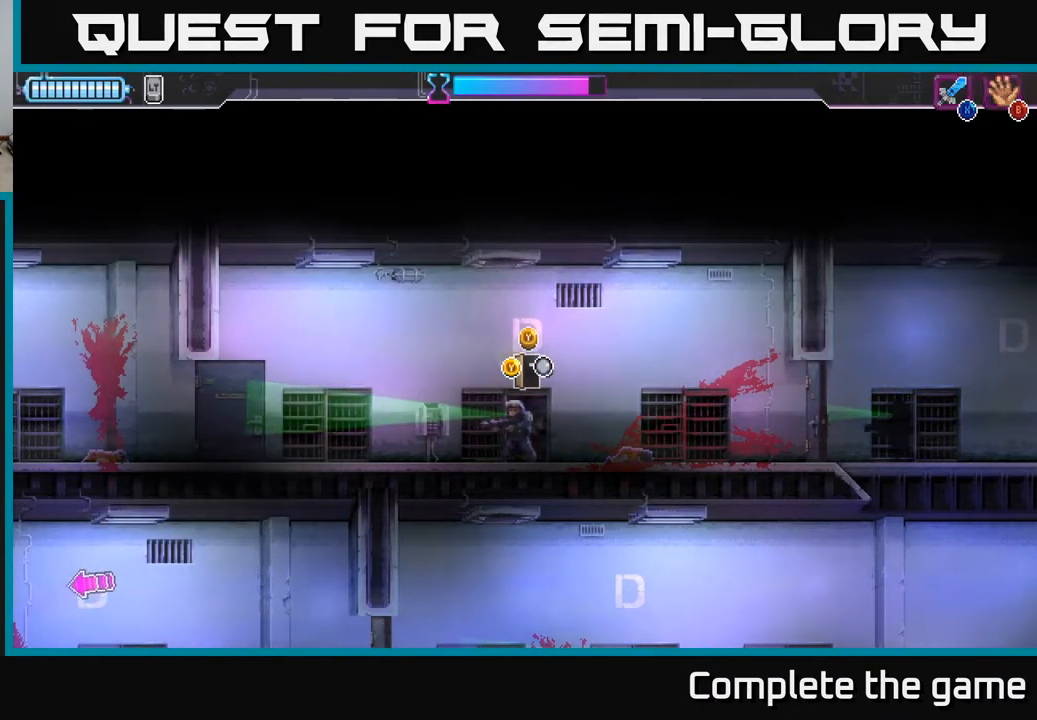
{"buttons": [], "left_stick": "center", "right_stick": "center", "events": []}
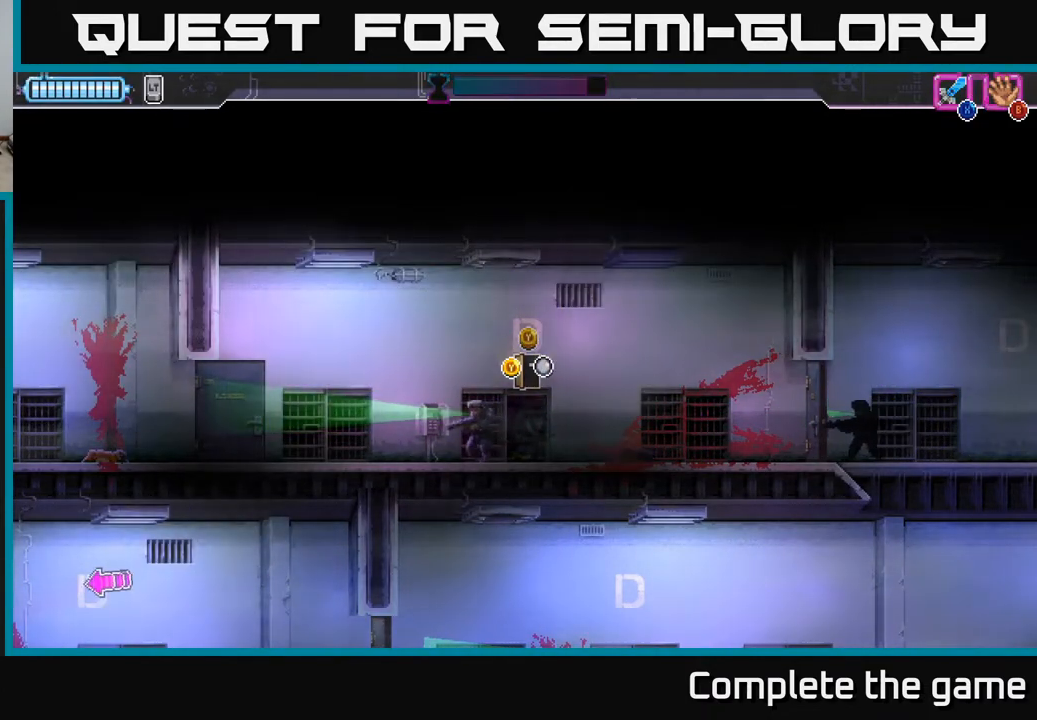
{"buttons": ["Y"], "left_stick": "right", "right_stick": "center", "events": [[17, "Y", "down"], [100, "Y", "up"], [317, "Y", "down"], [450, "left_stick", "right"]]}
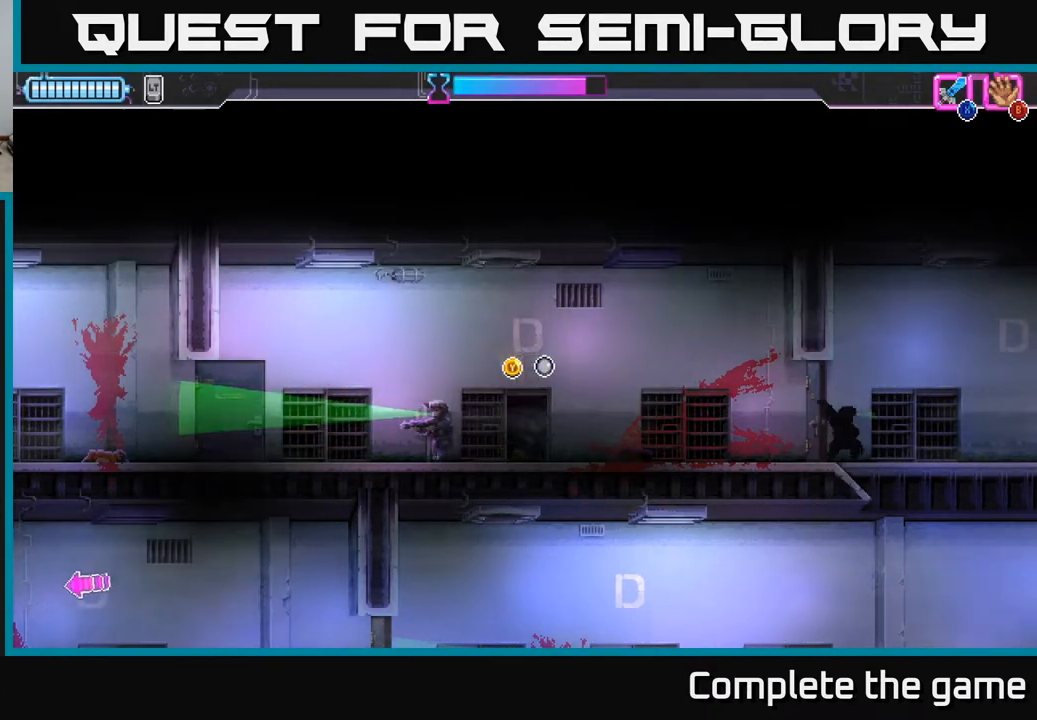
{"buttons": ["Y"], "left_stick": "right", "right_stick": "center", "events": []}
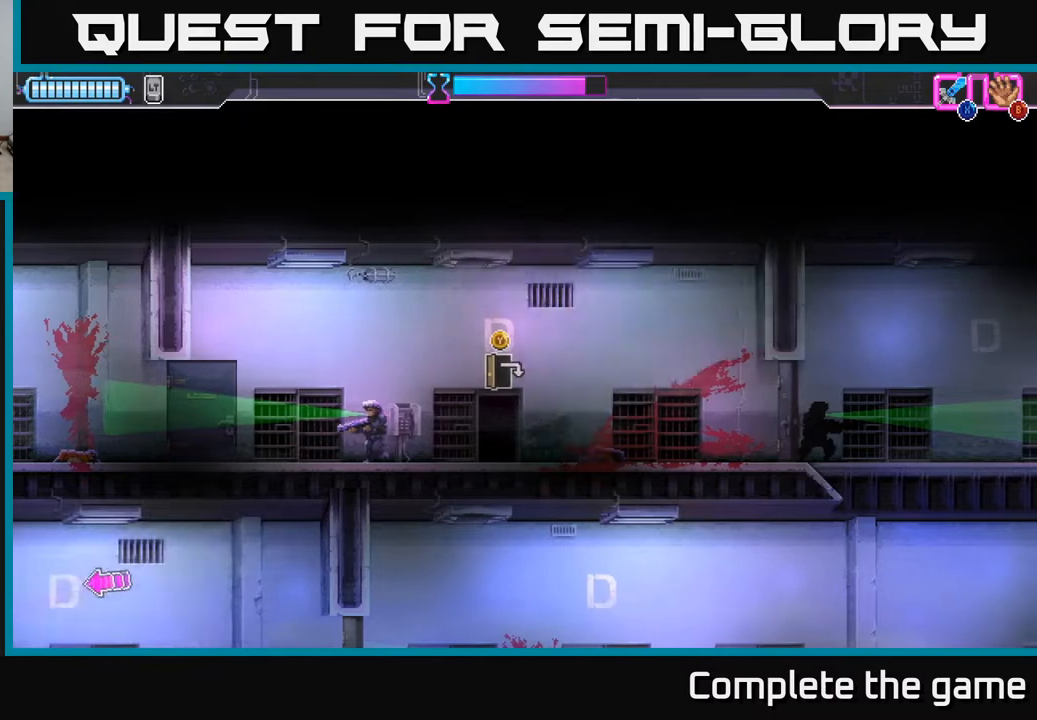
{"buttons": ["Y"], "left_stick": "right", "right_stick": "center", "events": []}
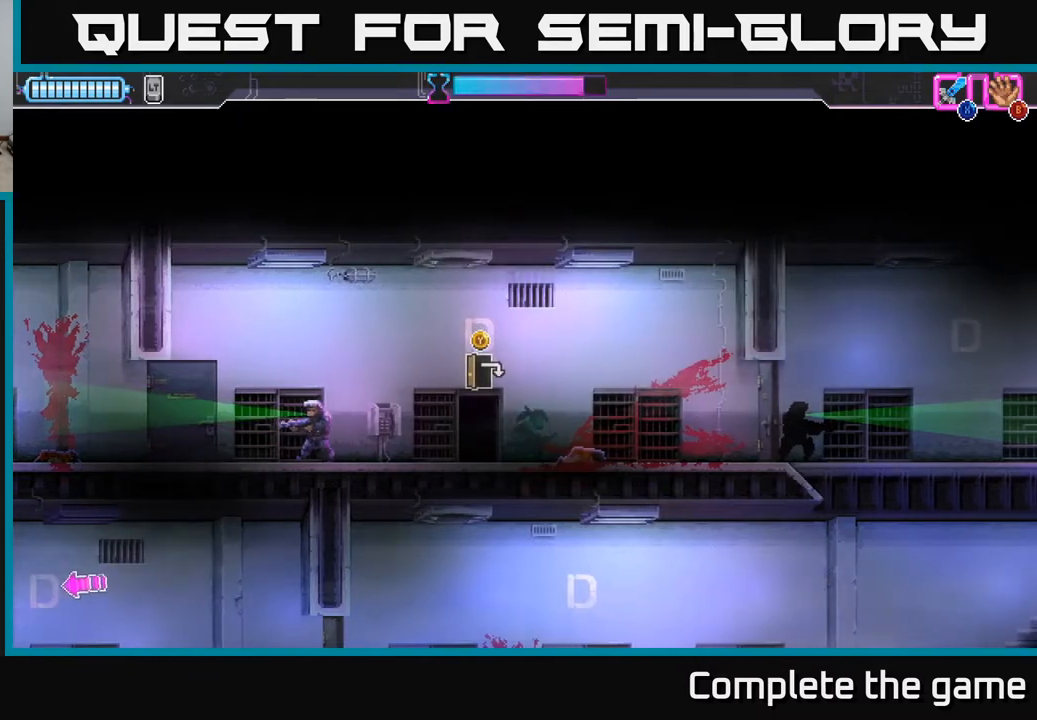
{"buttons": ["Y"], "left_stick": "center", "right_stick": "center", "events": [[467, "left_stick", "center"]]}
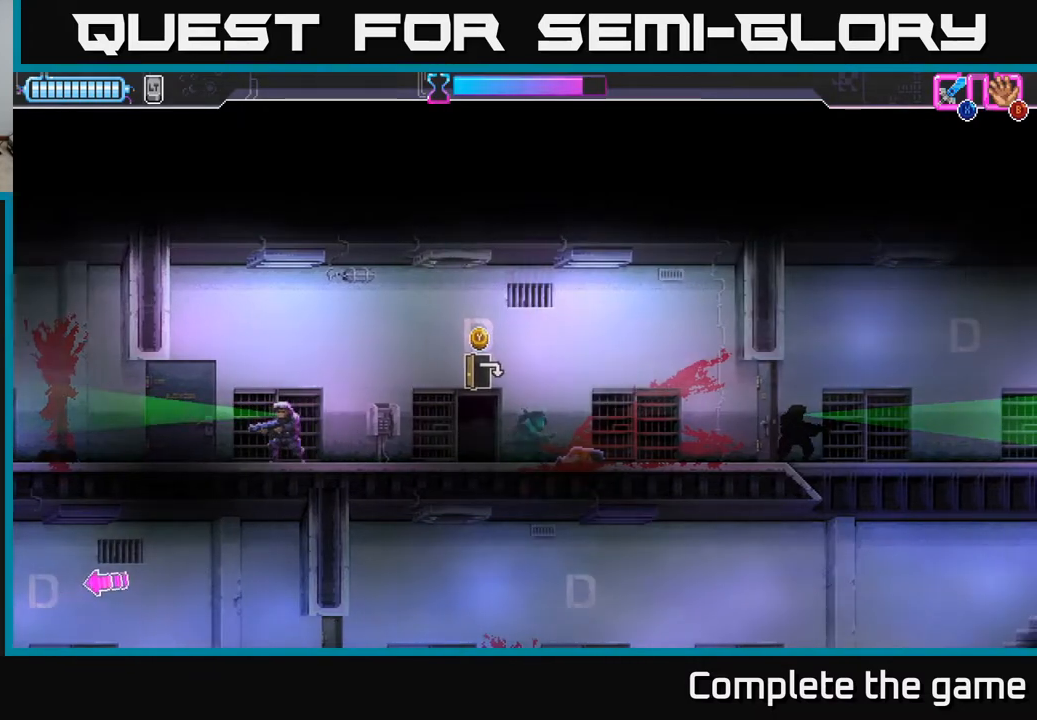
{"buttons": [], "left_stick": "center", "right_stick": "center", "events": [[50, "left_stick", "left"], [67, "Y", "up"], [267, "left_stick", "center"], [317, "Y", "down"], [417, "Y", "up"]]}
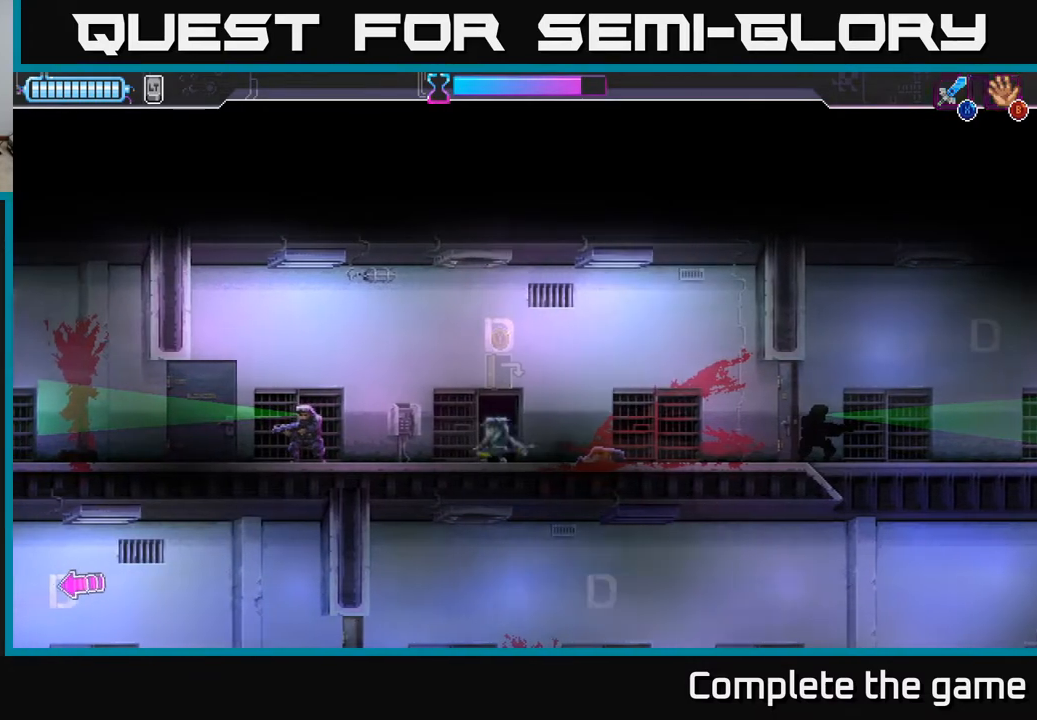
{"buttons": [], "left_stick": "right", "right_stick": "center", "events": [[67, "left_stick", "right"]]}
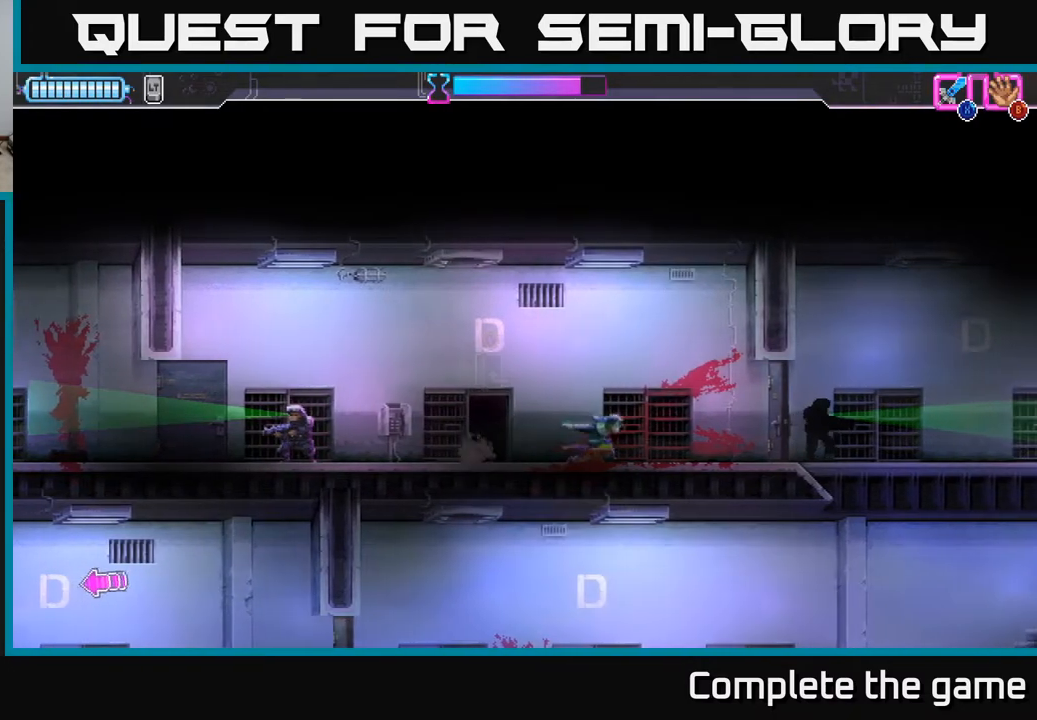
{"buttons": ["Y"], "left_stick": "right", "right_stick": "center", "events": [[133, "Y", "down"]]}
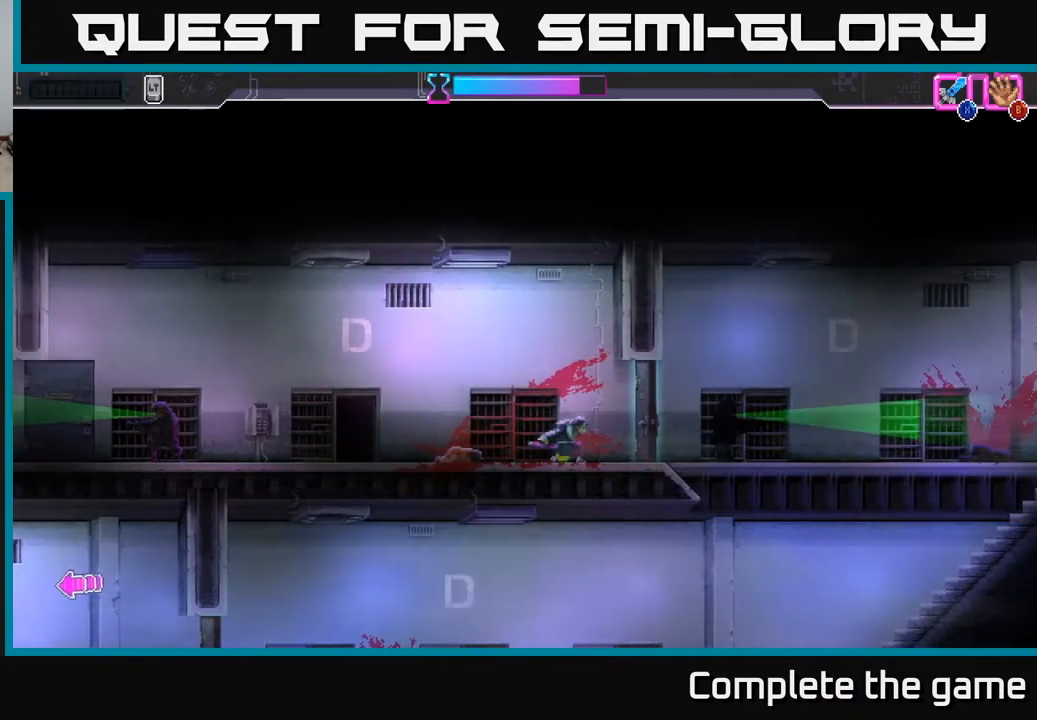
{"buttons": ["Y"], "left_stick": "right", "right_stick": "center", "events": []}
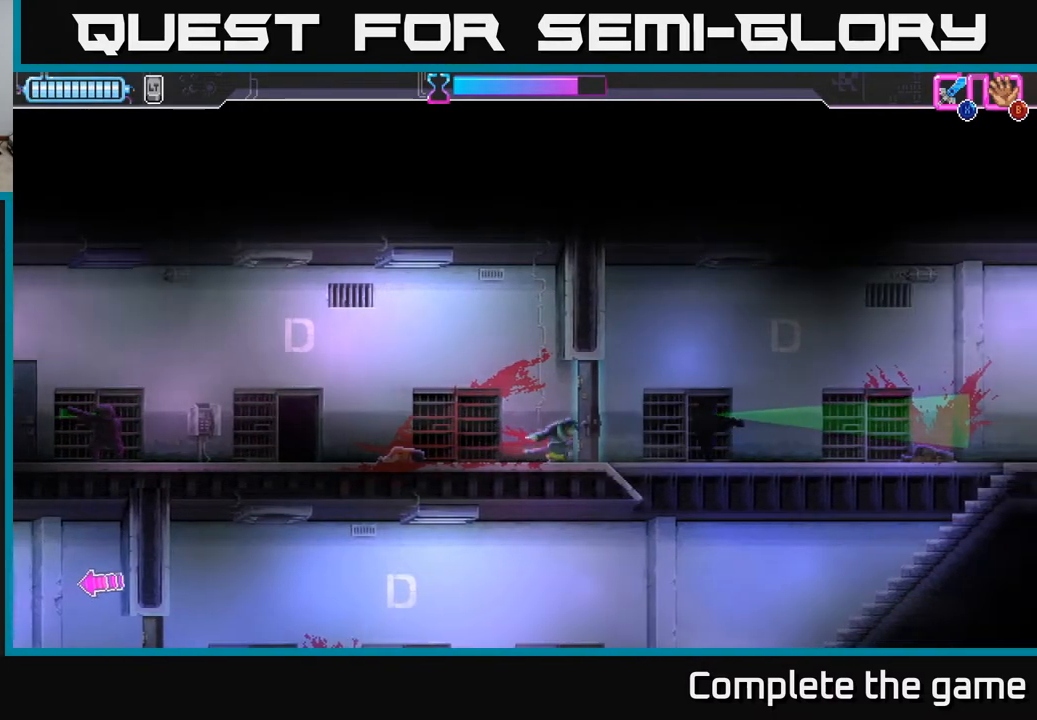
{"buttons": [], "left_stick": "right", "right_stick": "center", "events": [[217, "Y", "up"]]}
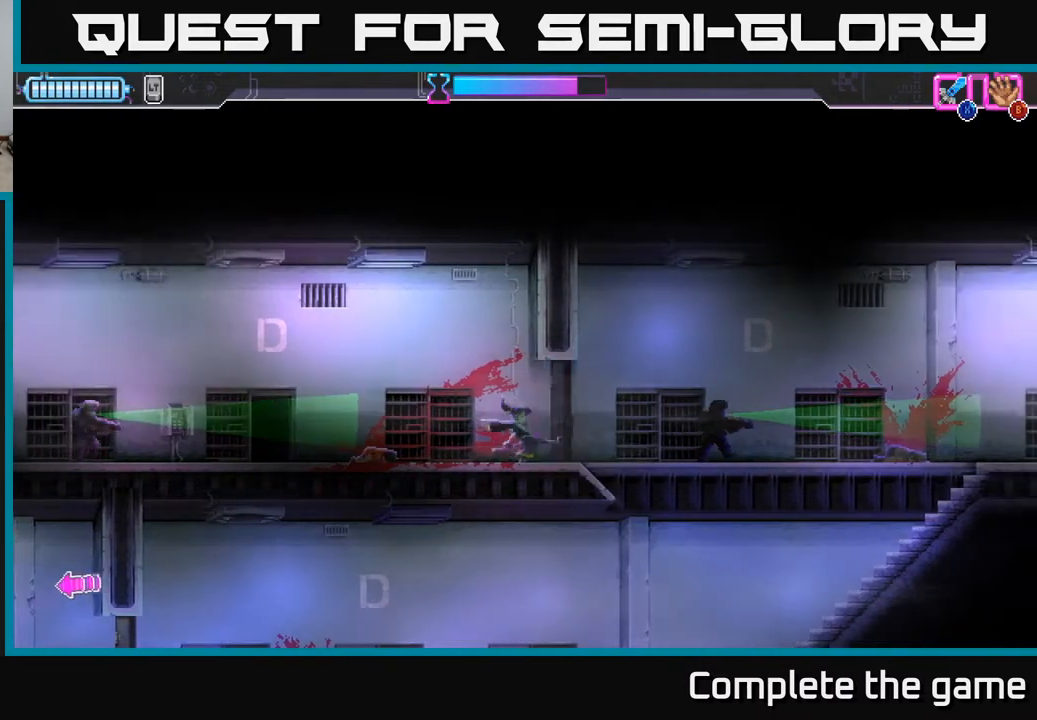
{"buttons": ["Y"], "left_stick": "right", "right_stick": "center", "events": [[267, "Y", "down"]]}
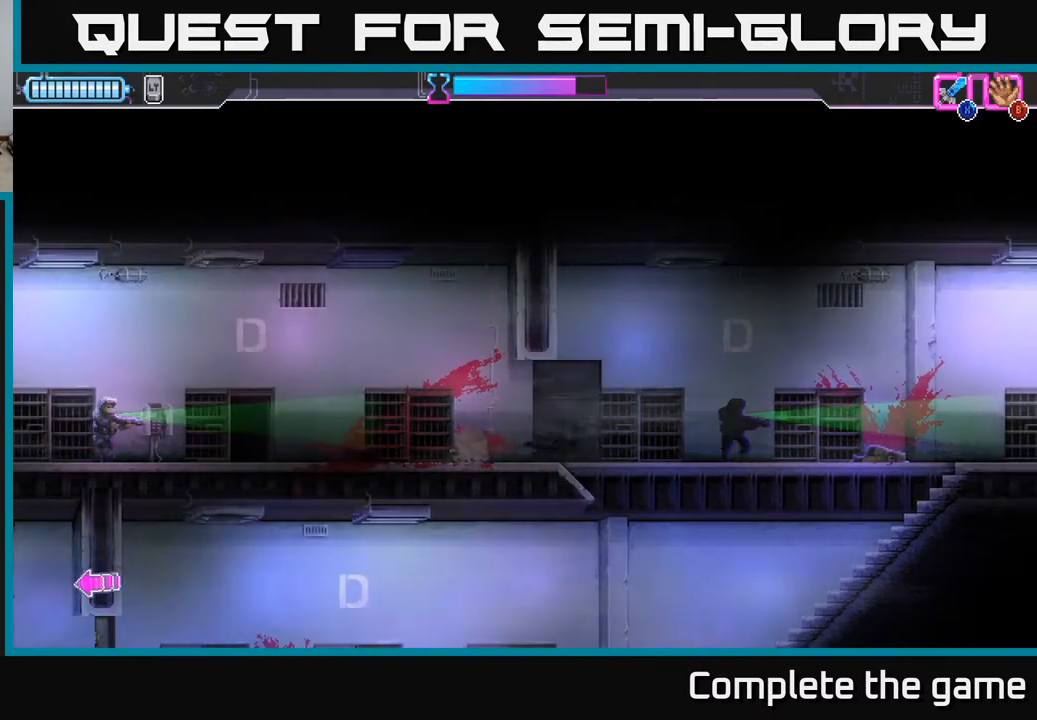
{"buttons": ["Y"], "left_stick": "right", "right_stick": "center", "events": []}
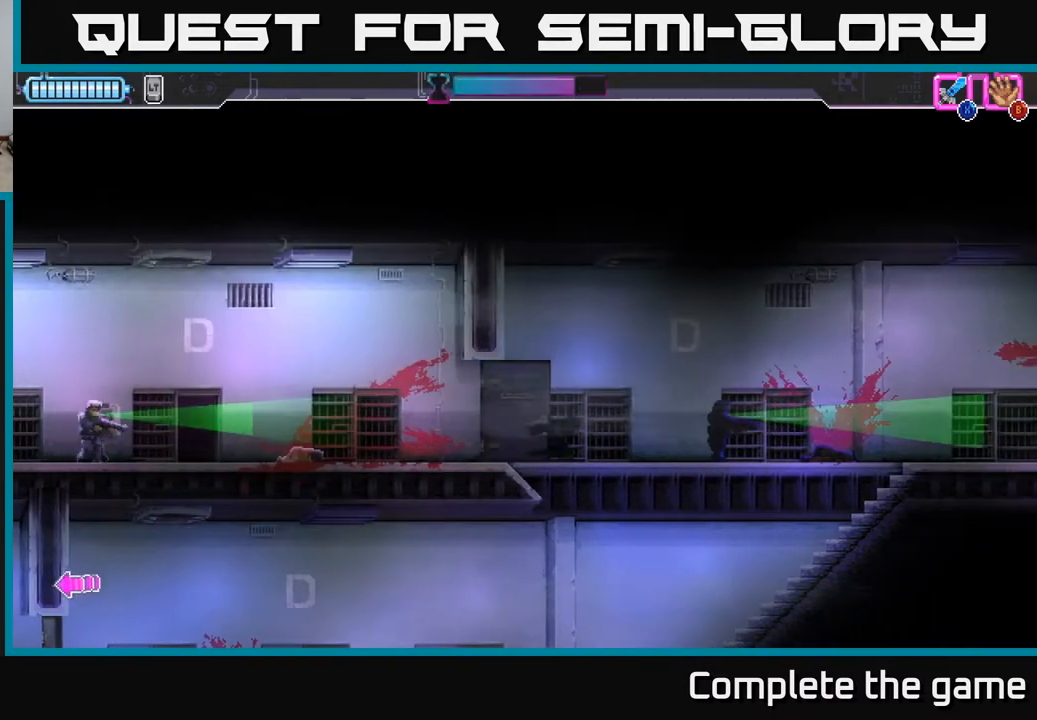
{"buttons": ["Y"], "left_stick": "right", "right_stick": "center", "events": [[100, "left_stick", "down"], [250, "left_stick", "right"]]}
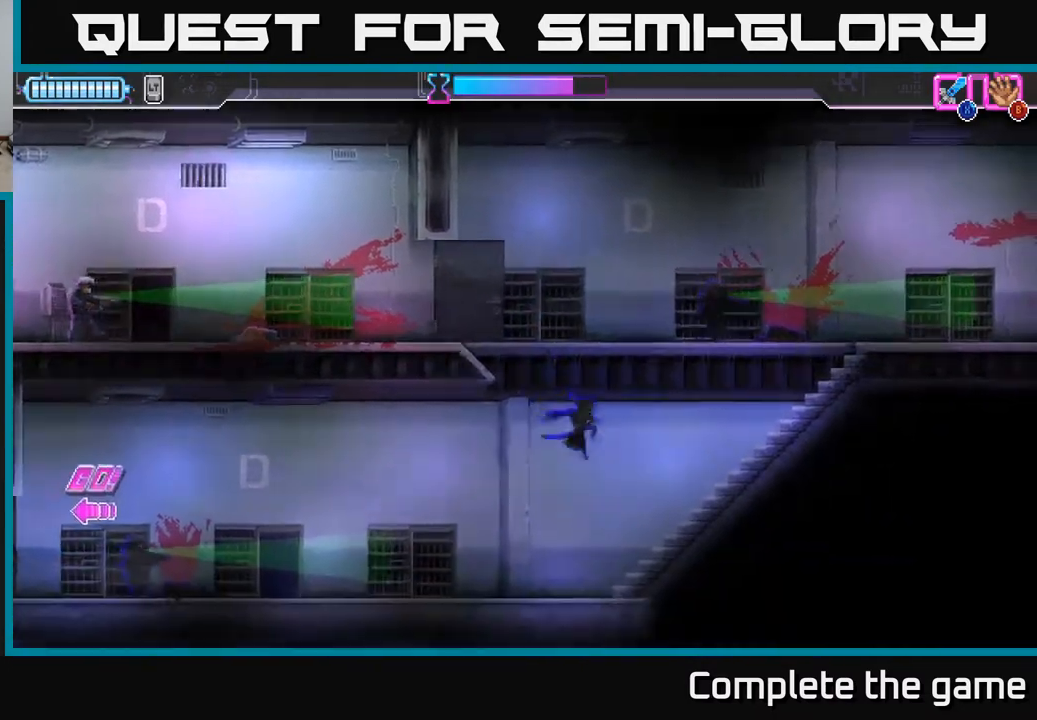
{"buttons": ["Y"], "left_stick": "right", "right_stick": "center", "events": []}